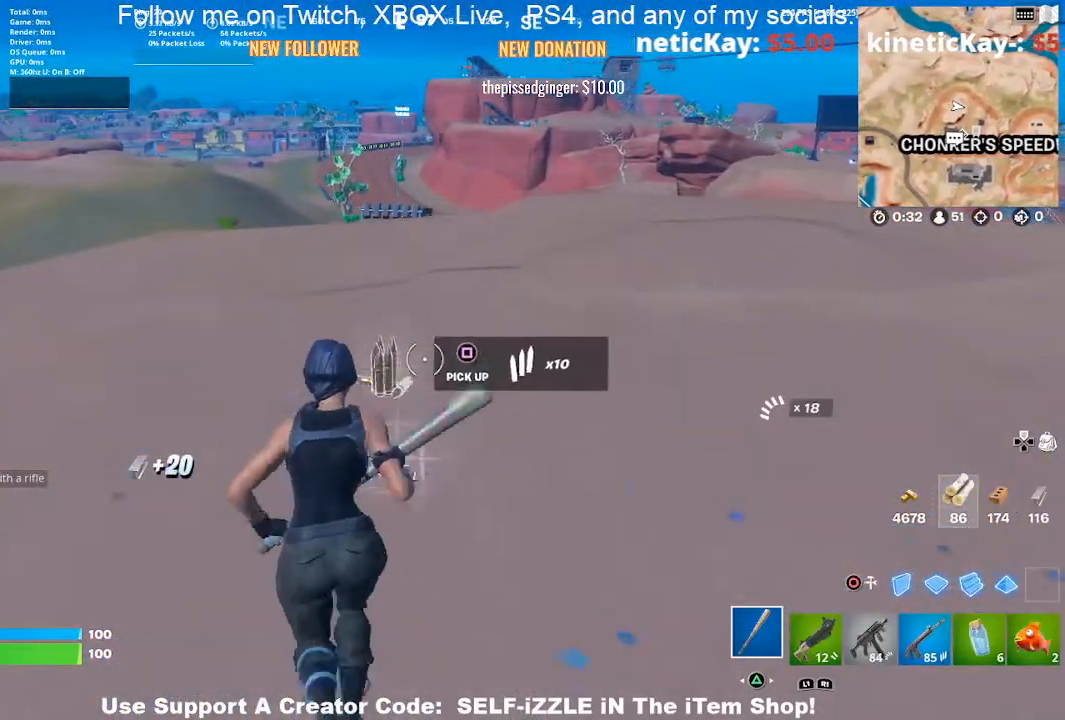
Gameplay with a controller (PlayStation layout); each line is a JSON object with the inputs held at the frame after it (dt_ms = milliseconds from this image to that frame). "events" lists button and stick changes between this image and that frame as [ms after this image, input, new state], when the widget could be followed in between.
{"dt_ms": 500, "buttons": ["R1"], "left_stick": "up-right", "right_stick": "right", "events": [[133, "SQUARE", "down"], [267, "SQUARE", "up"], [333, "left_stick", "up-right"], [433, "right_stick", "right"], [500, "R1", "down"]]}
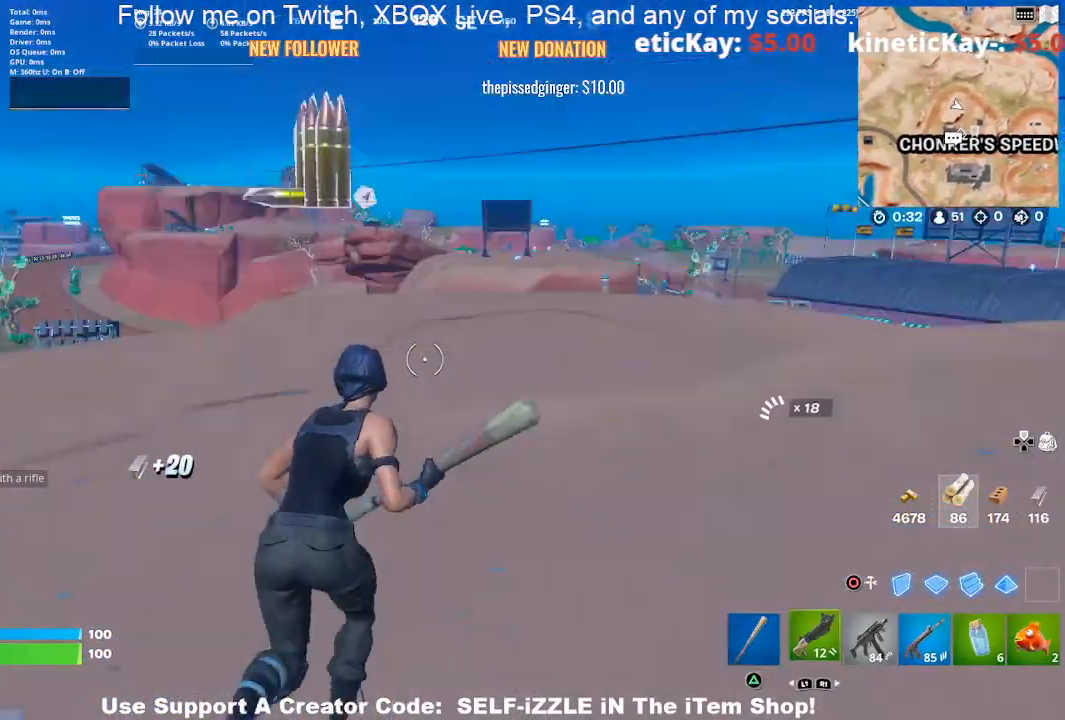
{"dt_ms": 500, "buttons": ["CROSS"], "left_stick": "up-right", "right_stick": "center", "events": [[100, "R1", "up"], [167, "right_stick", "center"], [500, "CROSS", "down"]]}
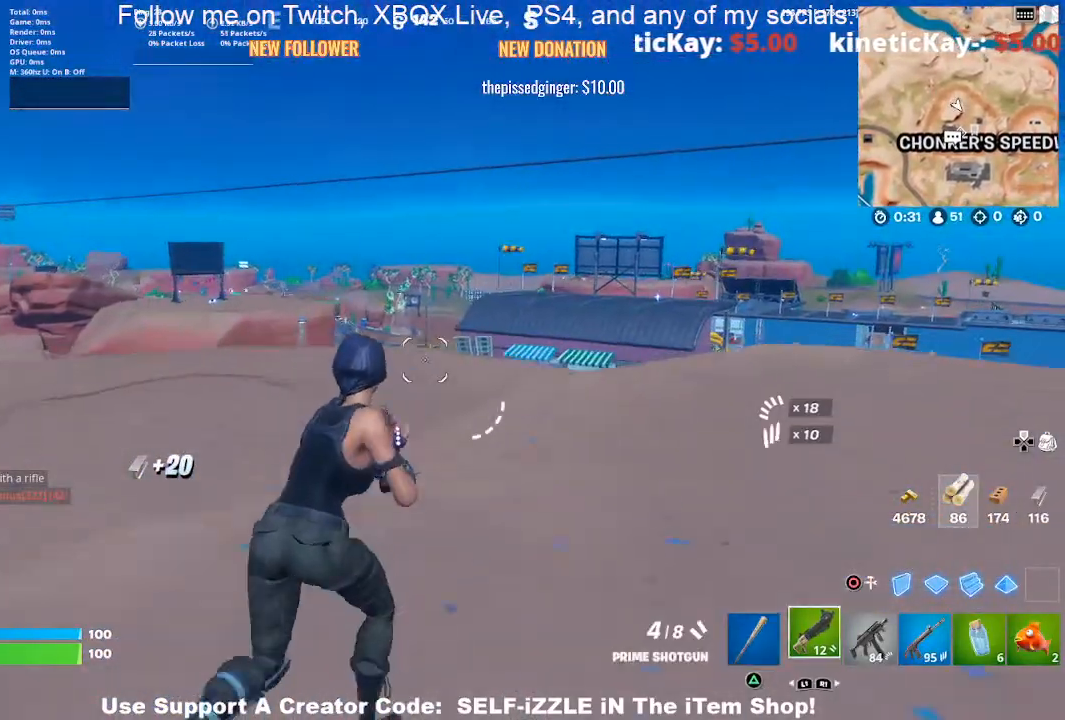
{"dt_ms": 500, "buttons": [], "left_stick": "up", "right_stick": "right", "events": [[133, "CROSS", "up"], [133, "left_stick", "center"], [300, "left_stick", "up-right"], [300, "right_stick", "right"], [367, "R1", "down"], [467, "R1", "up"], [467, "left_stick", "up"]]}
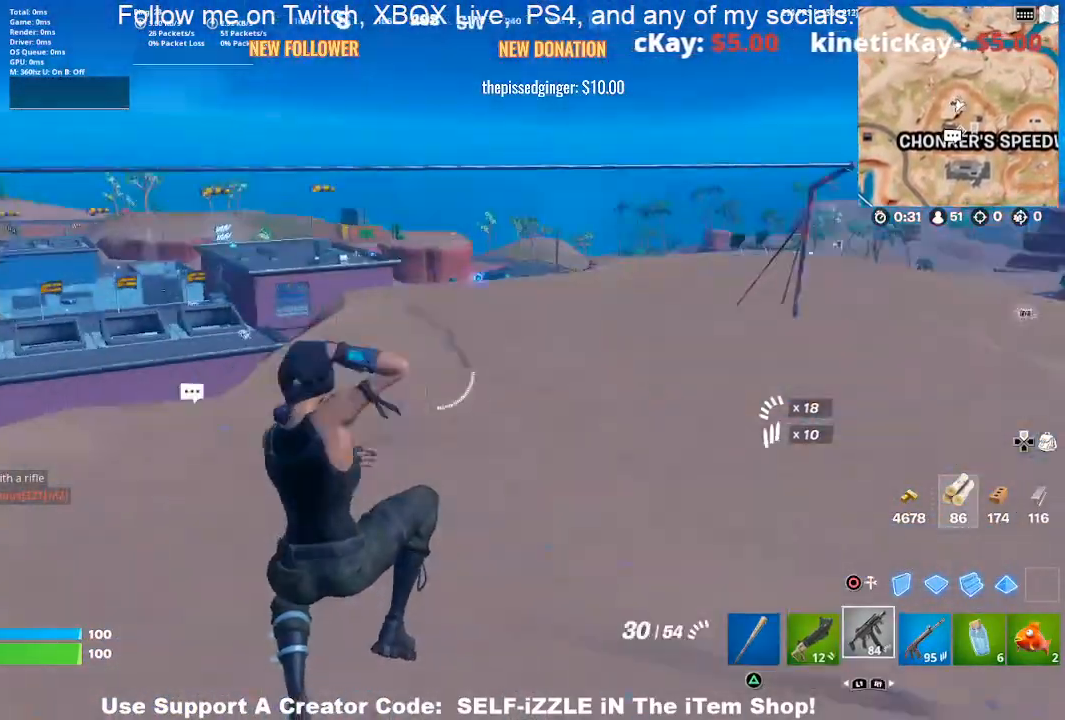
{"dt_ms": 500, "buttons": [], "left_stick": "up", "right_stick": "center", "events": [[100, "R1", "down"], [133, "right_stick", "center"], [200, "R1", "up"]]}
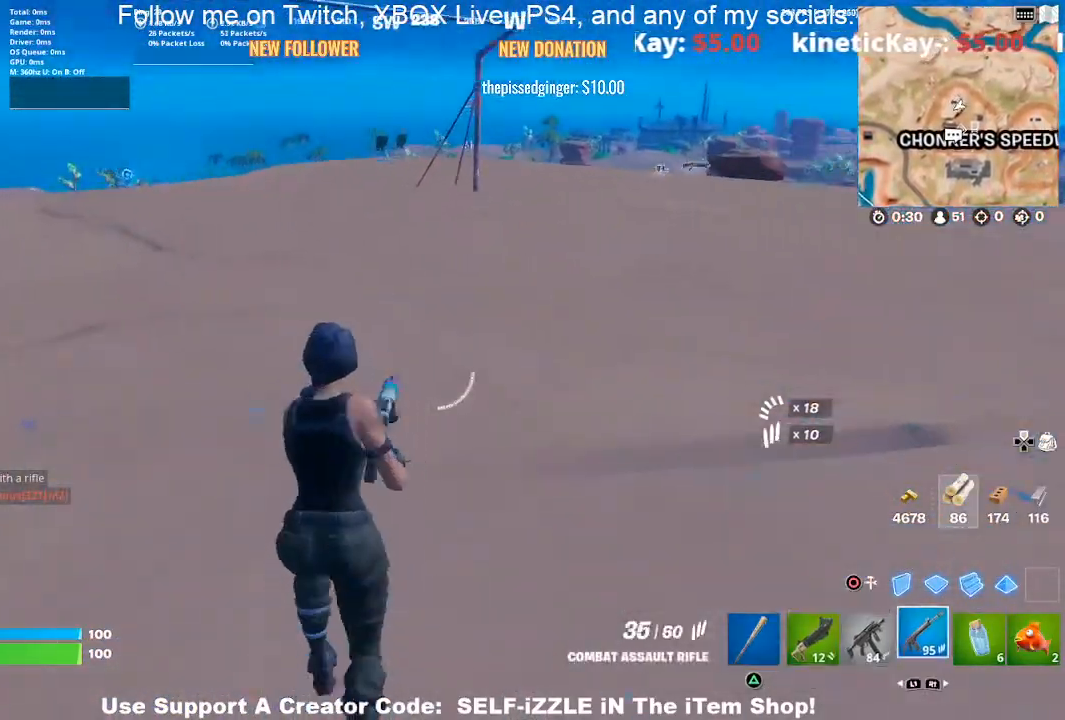
{"dt_ms": 500, "buttons": [], "left_stick": "up", "right_stick": "center", "events": [[133, "CROSS", "down"], [233, "CROSS", "up"]]}
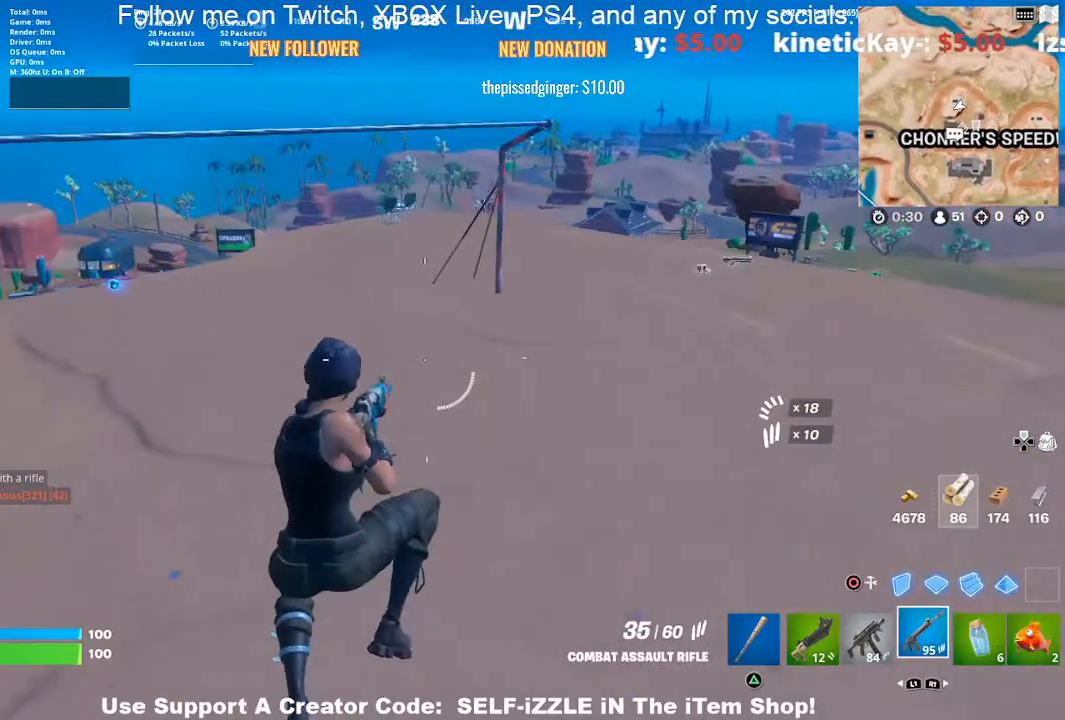
{"dt_ms": 500, "buttons": [], "left_stick": "up", "right_stick": "center", "events": []}
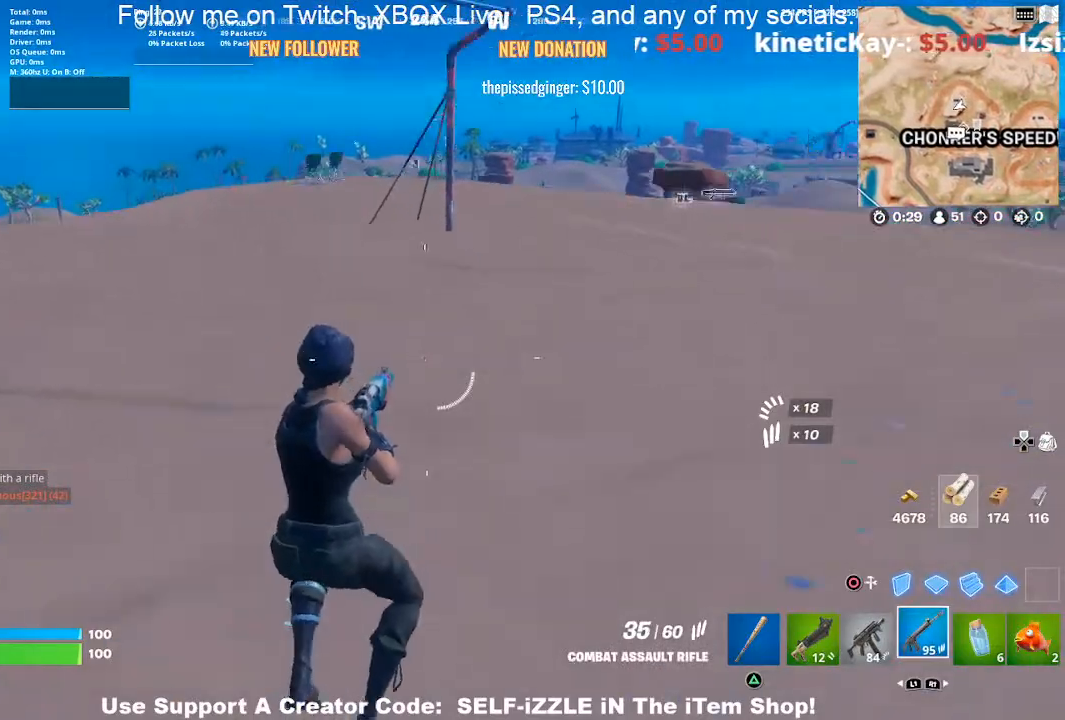
{"dt_ms": 500, "buttons": [], "left_stick": "up", "right_stick": "center", "events": [[33, "right_stick", "right"], [100, "DPAD_RIGHT", "down"], [167, "DPAD_RIGHT", "up"], [200, "right_stick", "center"]]}
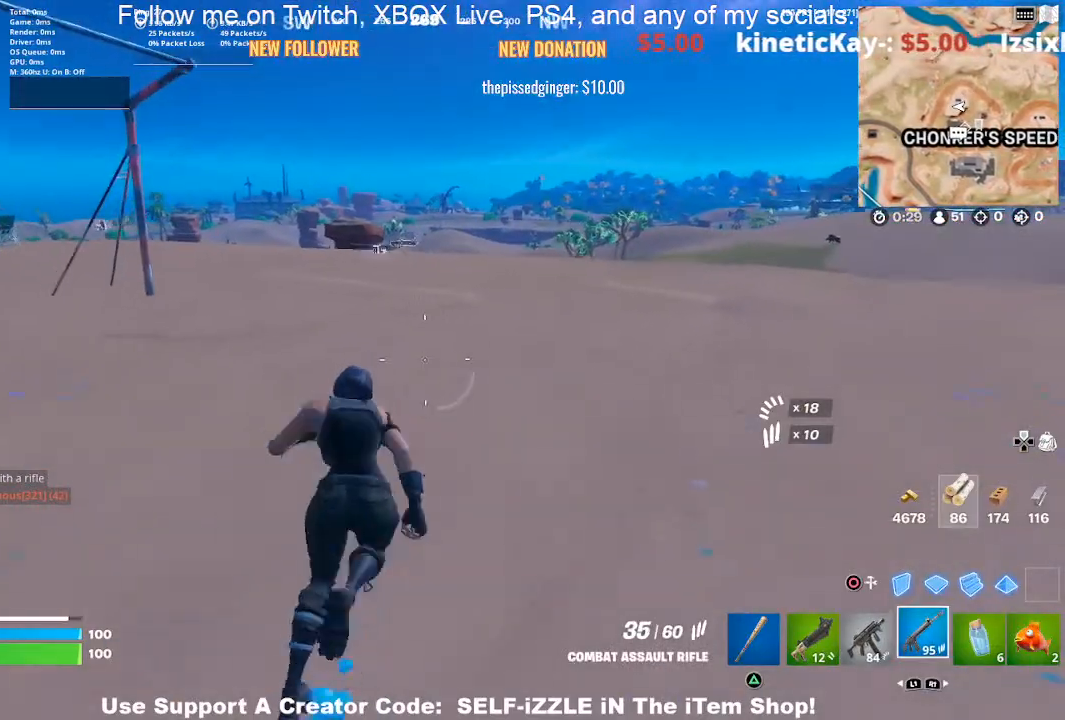
{"dt_ms": 500, "buttons": [], "left_stick": "up", "right_stick": "center", "events": []}
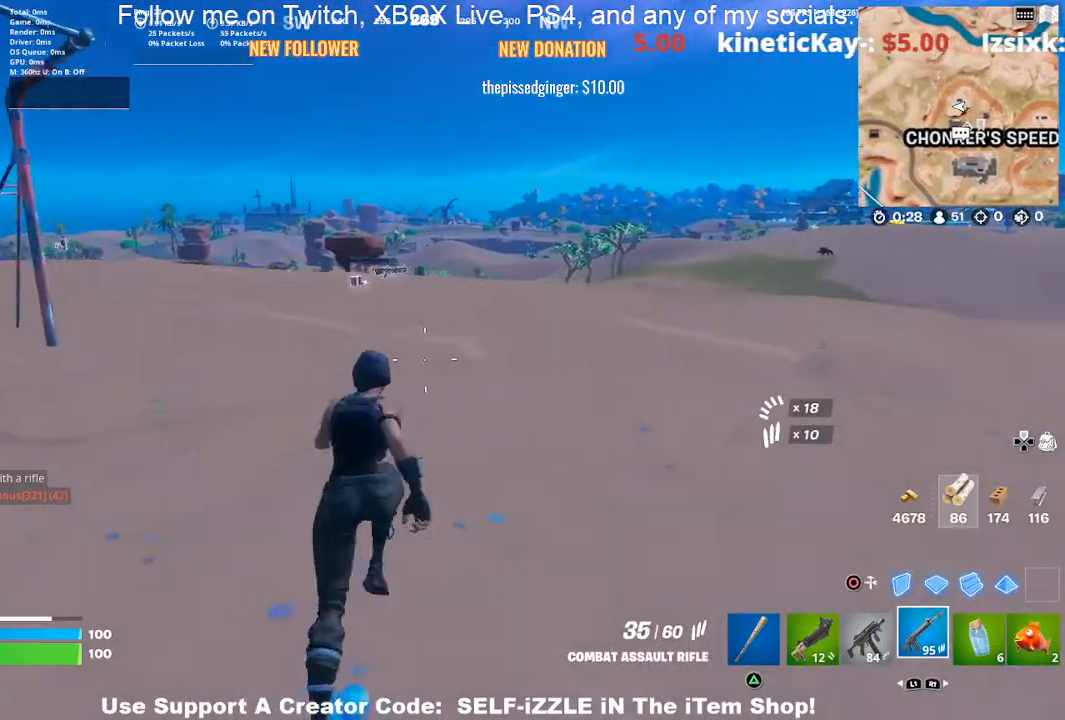
{"dt_ms": 500, "buttons": [], "left_stick": "up", "right_stick": "center", "events": [[100, "right_stick", "left"], [167, "right_stick", "center"]]}
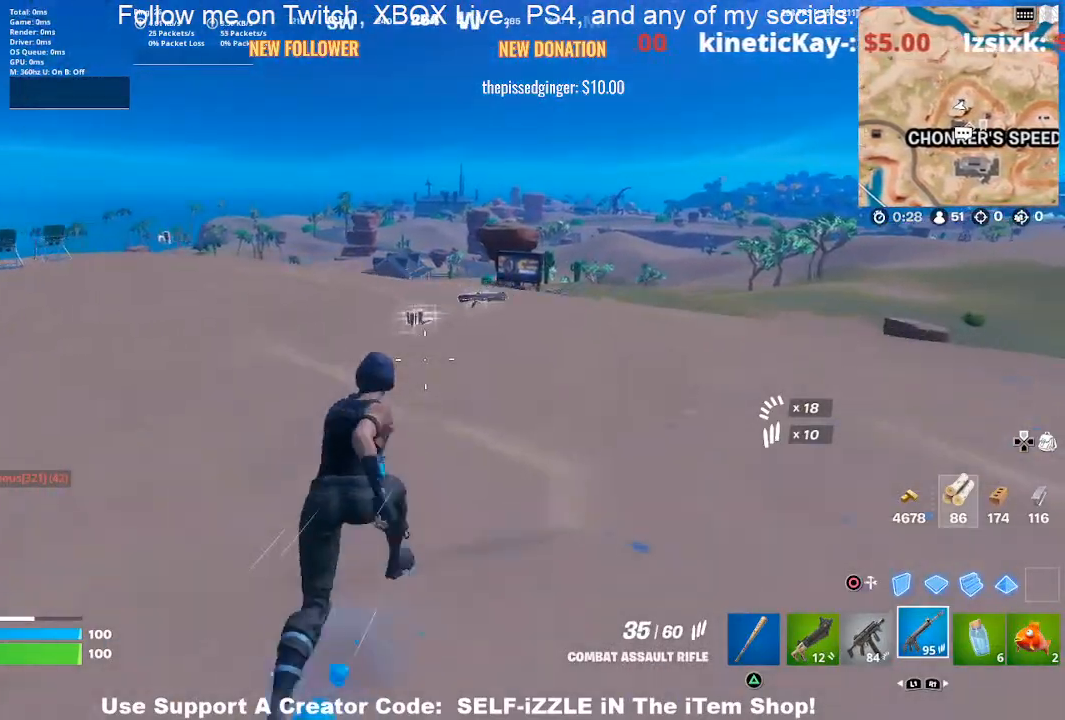
{"dt_ms": 500, "buttons": [], "left_stick": "up", "right_stick": "center", "events": []}
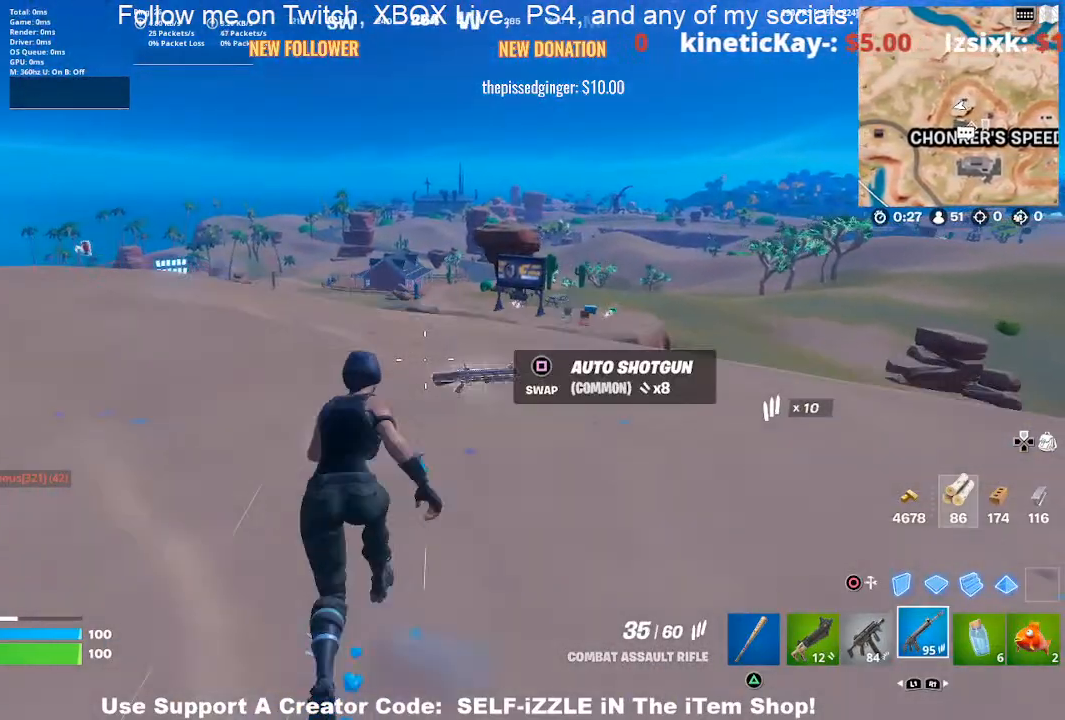
{"dt_ms": 500, "buttons": ["CROSS"], "left_stick": "up", "right_stick": "center", "events": [[133, "right_stick", "left"], [300, "right_stick", "center"], [500, "CROSS", "down"]]}
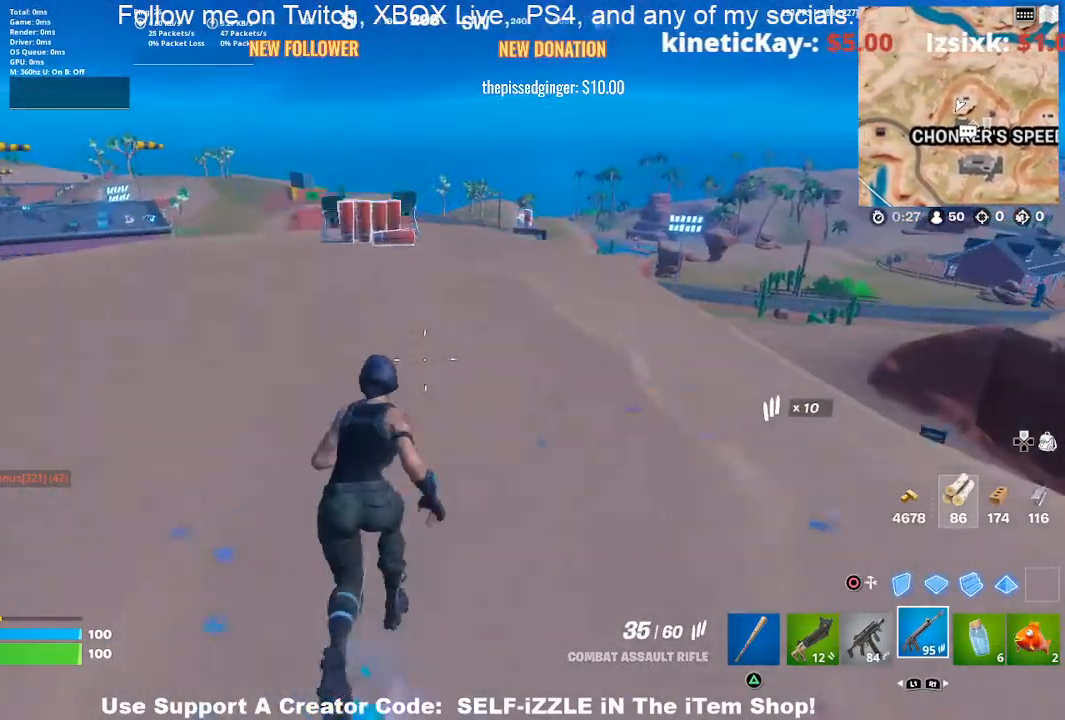
{"dt_ms": 500, "buttons": [], "left_stick": "right", "right_stick": "center", "events": [[100, "CROSS", "up"], [200, "left_stick", "center"], [400, "left_stick", "right"]]}
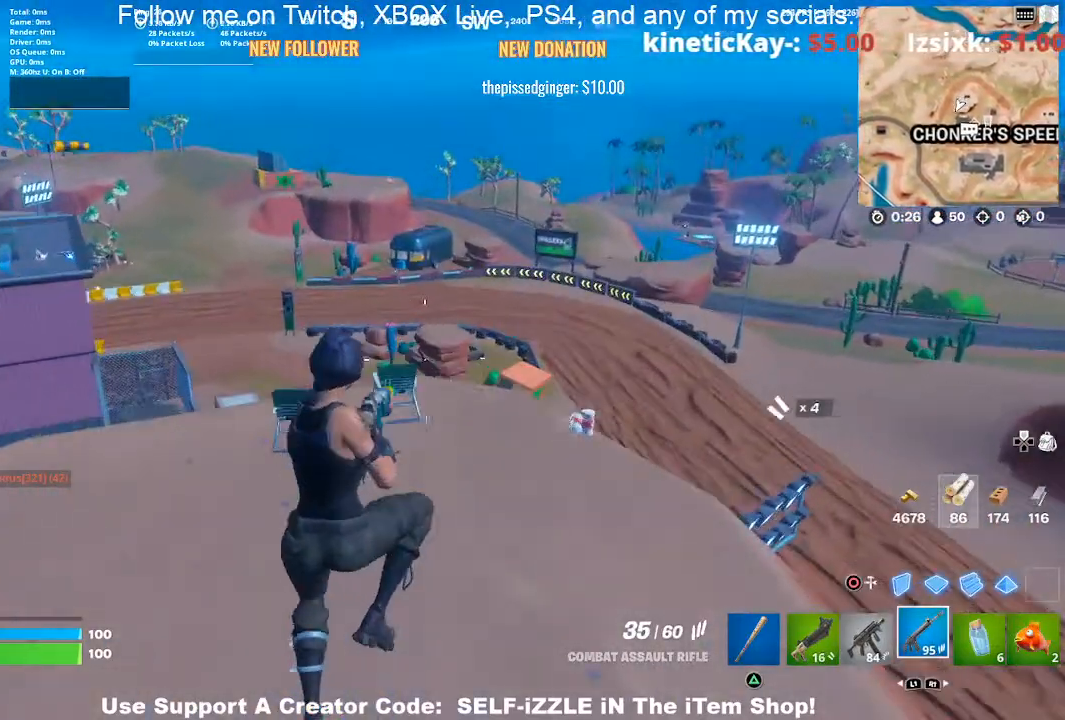
{"dt_ms": 500, "buttons": [], "left_stick": "up", "right_stick": "center", "events": [[200, "left_stick", "up-right"], [433, "left_stick", "up"]]}
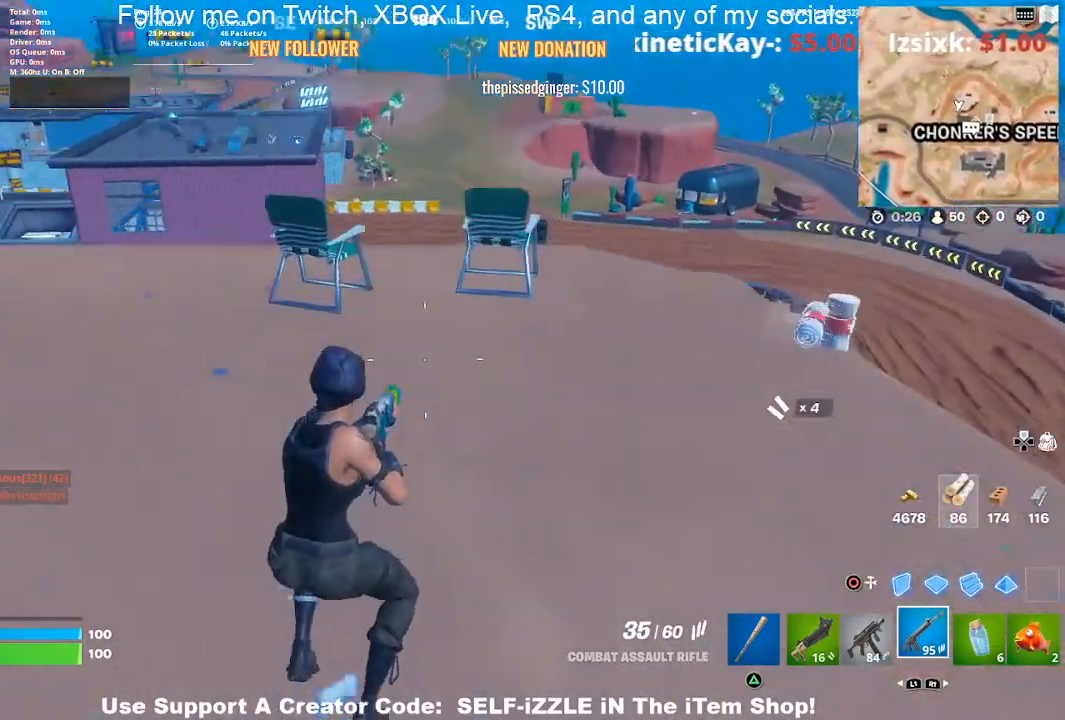
{"dt_ms": 500, "buttons": [], "left_stick": "up-left", "right_stick": "center", "events": [[67, "right_stick", "left"], [167, "left_stick", "up-left"], [200, "right_stick", "center"], [367, "CROSS", "down"], [467, "CROSS", "up"]]}
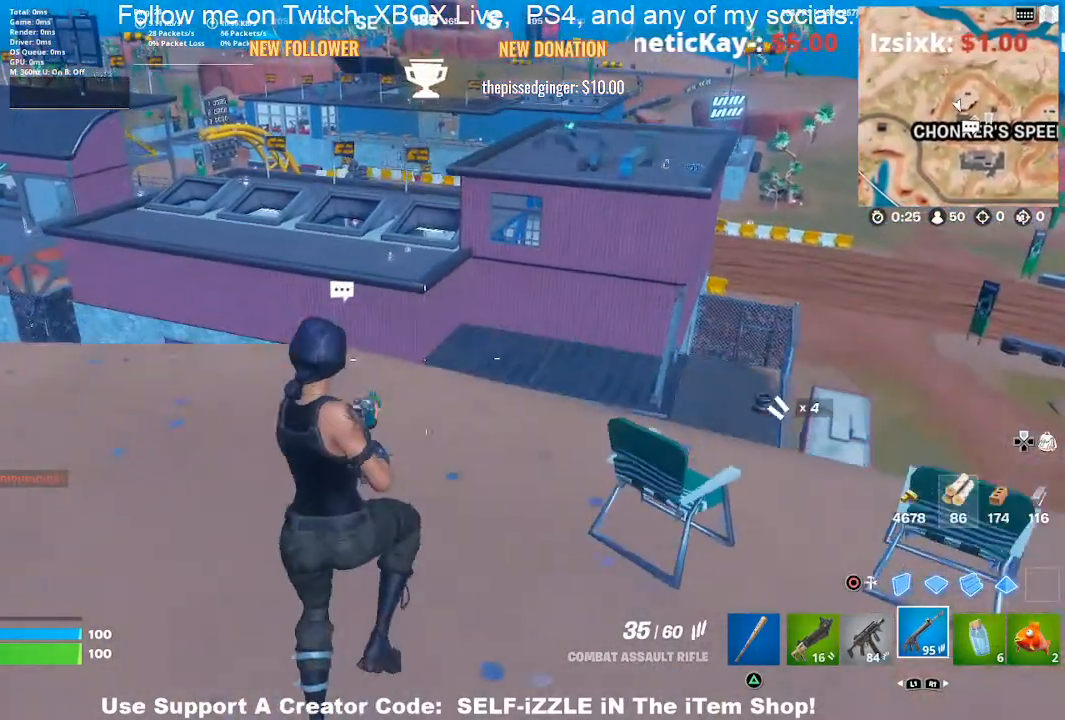
{"dt_ms": 500, "buttons": [], "left_stick": "up-left", "right_stick": "center", "events": []}
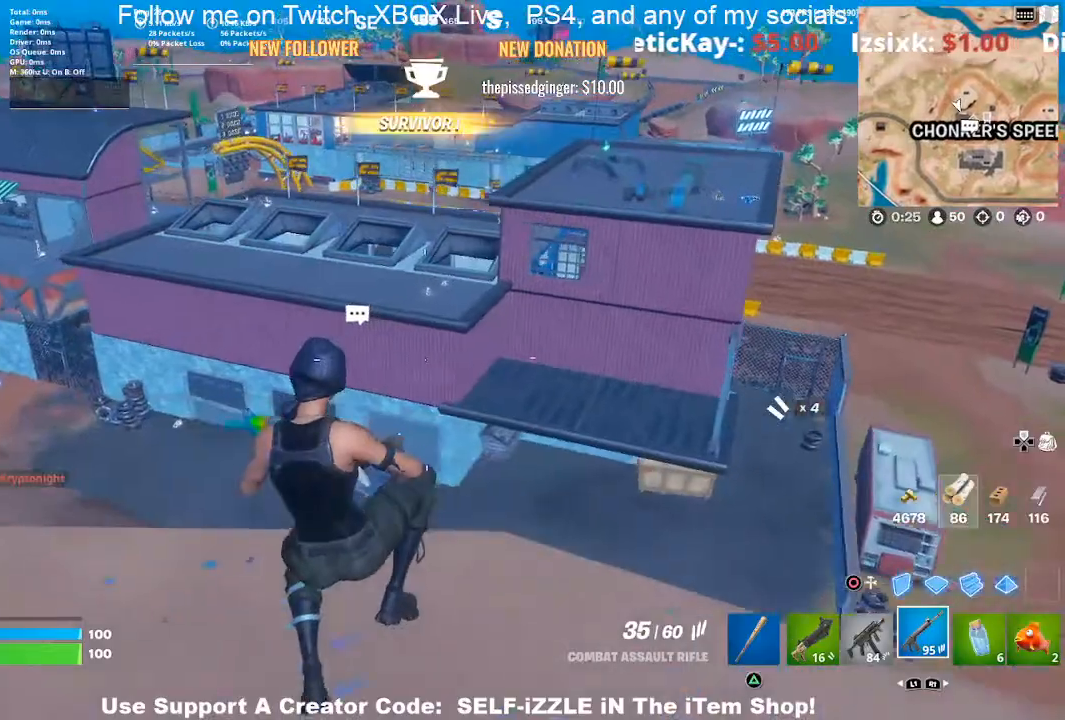
{"dt_ms": 500, "buttons": [], "left_stick": "up-left", "right_stick": "center", "events": []}
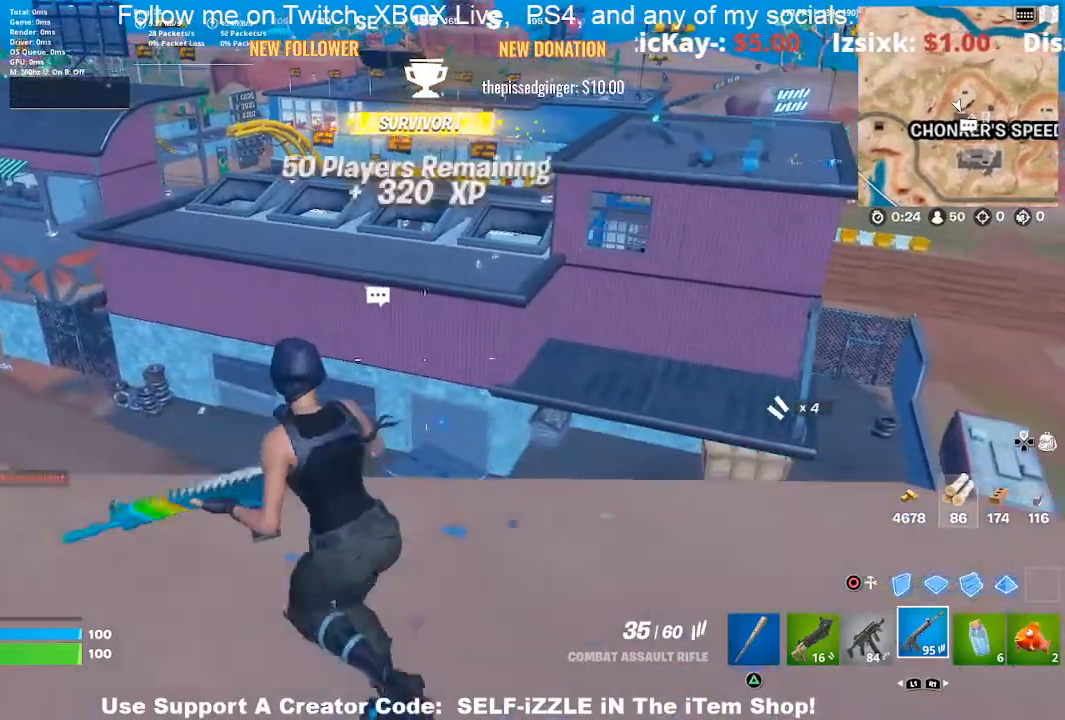
{"dt_ms": 500, "buttons": [], "left_stick": "up-left", "right_stick": "center", "events": [[300, "CROSS", "down"], [367, "CROSS", "up"]]}
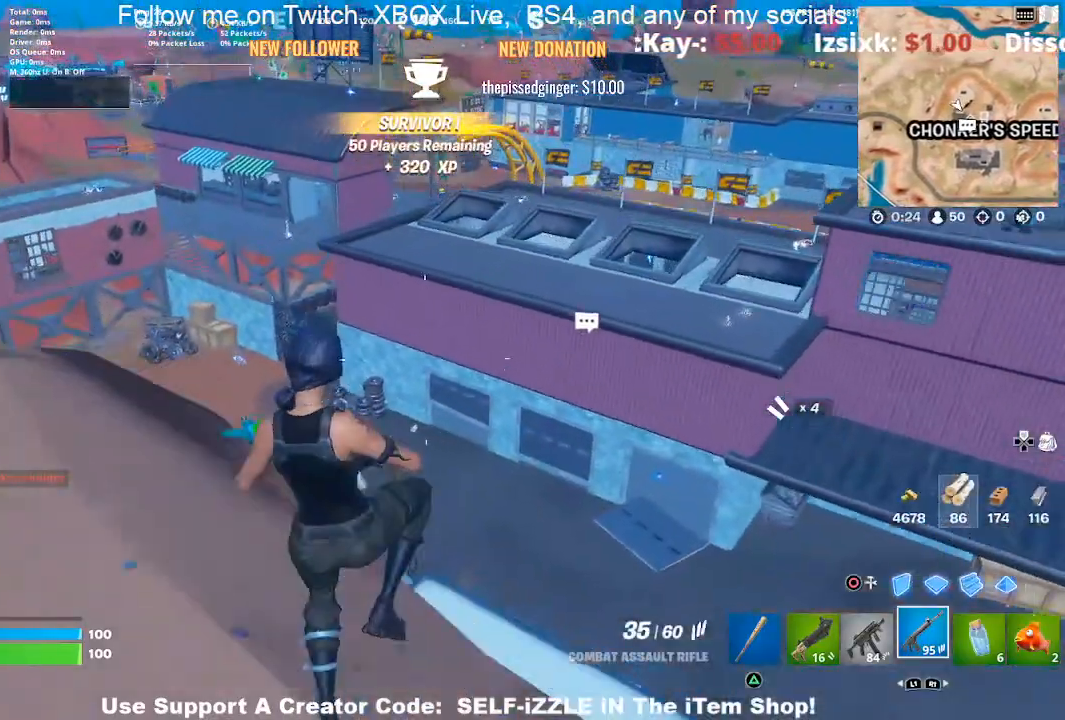
{"dt_ms": 500, "buttons": [], "left_stick": "up", "right_stick": "center", "events": [[100, "left_stick", "up"], [100, "right_stick", "left"], [200, "right_stick", "center"]]}
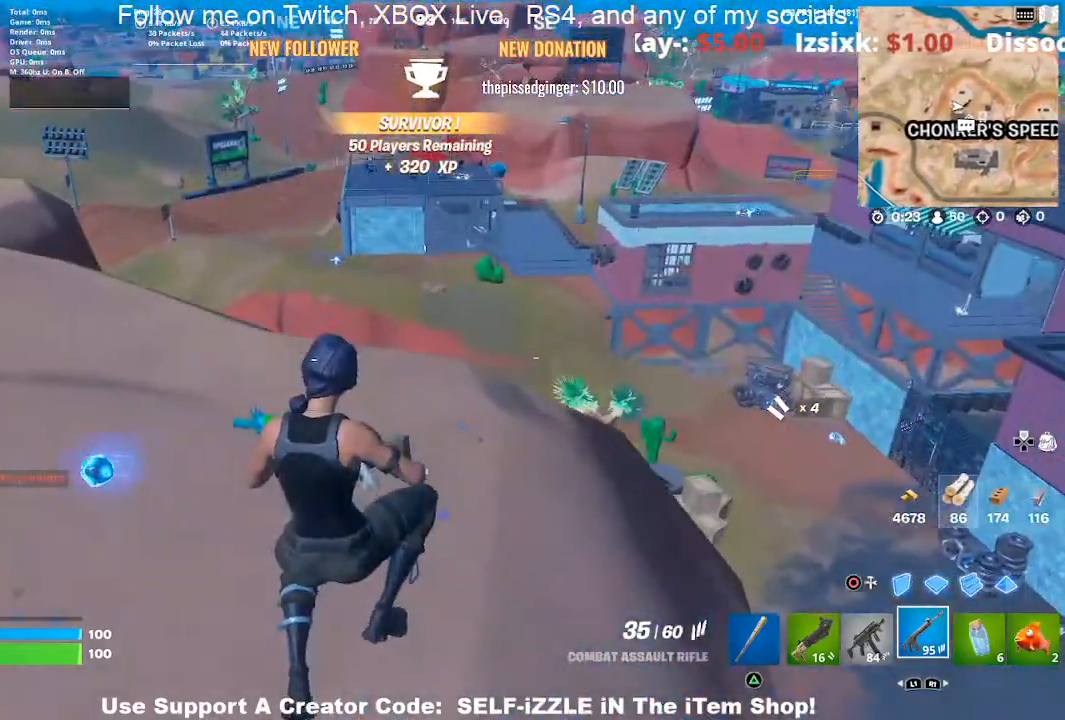
{"dt_ms": 500, "buttons": [], "left_stick": "up", "right_stick": "center", "events": []}
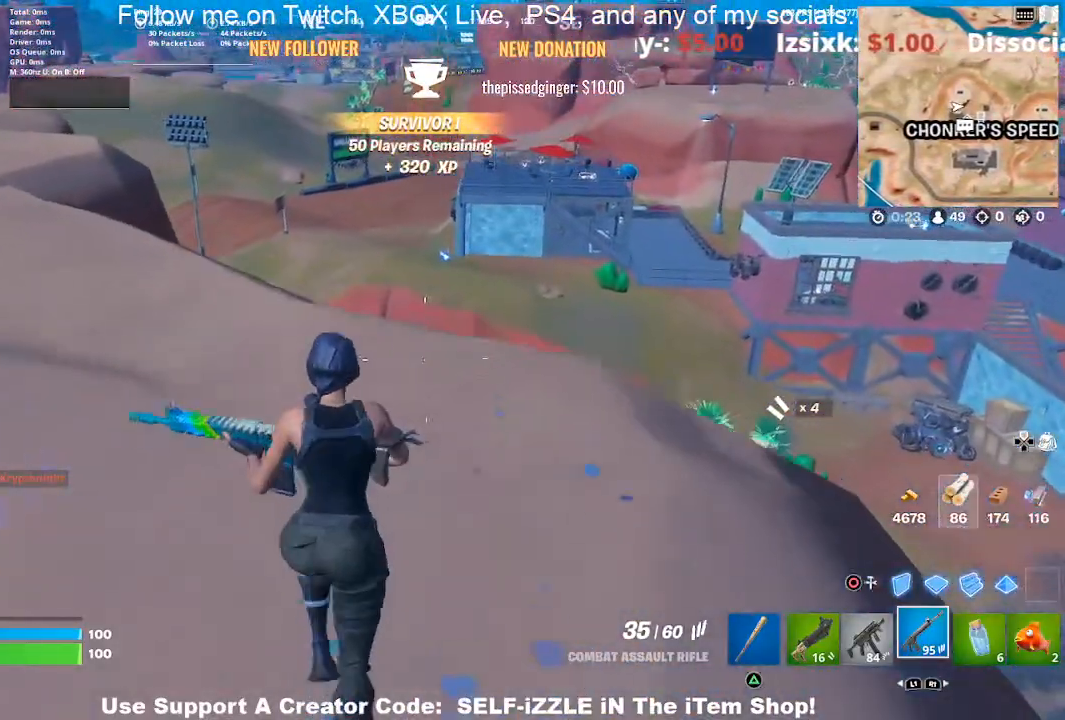
{"dt_ms": 500, "buttons": [], "left_stick": "up-right", "right_stick": "center", "events": [[400, "left_stick", "up-right"]]}
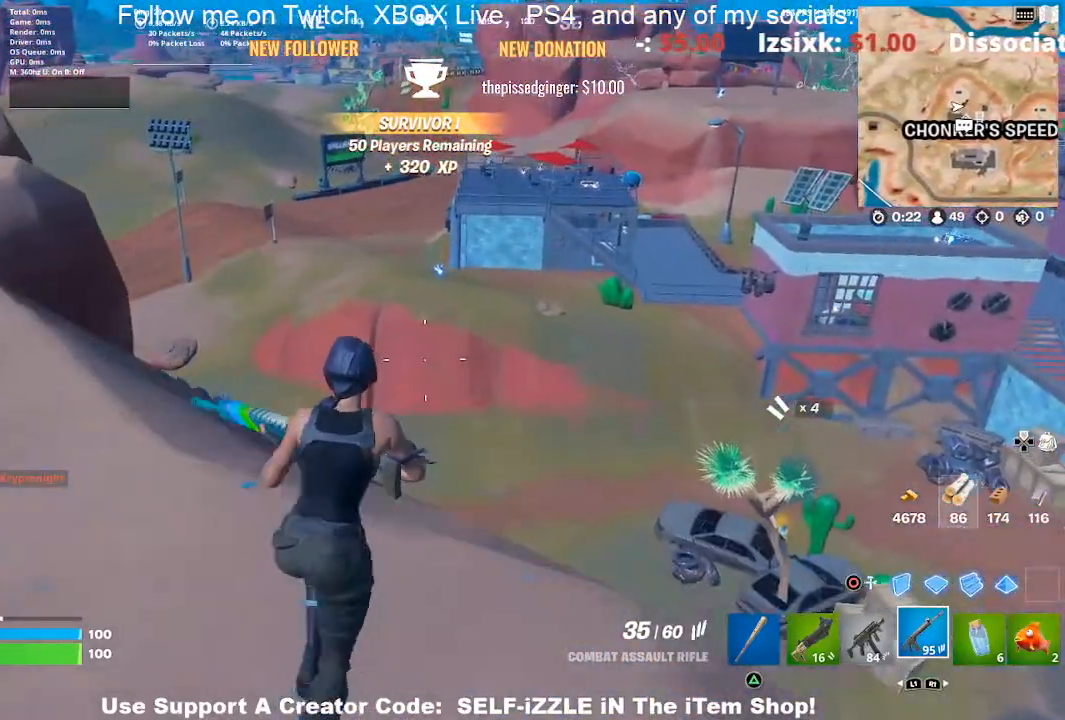
{"dt_ms": 500, "buttons": [], "left_stick": "down", "right_stick": "center", "events": [[100, "left_stick", "right"], [100, "right_stick", "down"], [233, "right_stick", "center"], [267, "left_stick", "down-right"], [433, "left_stick", "down"]]}
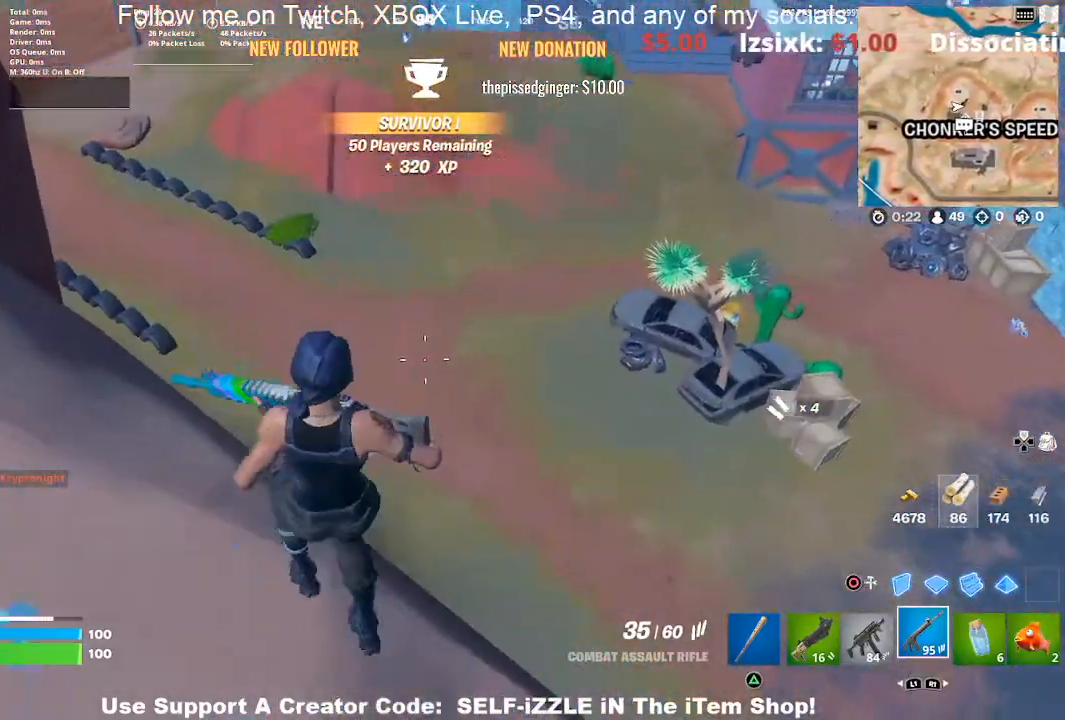
{"dt_ms": 500, "buttons": [], "left_stick": "up-left", "right_stick": "center", "events": [[100, "left_stick", "down-right"], [100, "right_stick", "down-left"], [200, "right_stick", "left"], [233, "left_stick", "up-right"], [300, "left_stick", "up"], [367, "right_stick", "center"], [433, "left_stick", "up-left"]]}
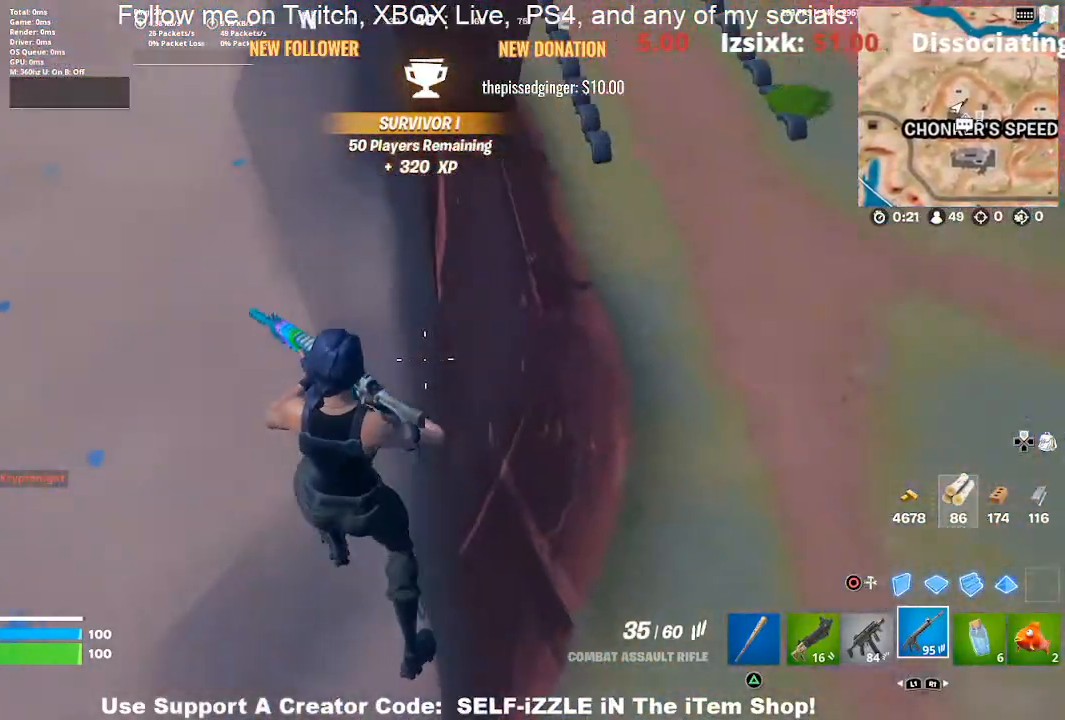
{"dt_ms": 500, "buttons": [], "left_stick": "up", "right_stick": "center", "events": [[200, "left_stick", "up"], [200, "right_stick", "up"], [333, "right_stick", "center"]]}
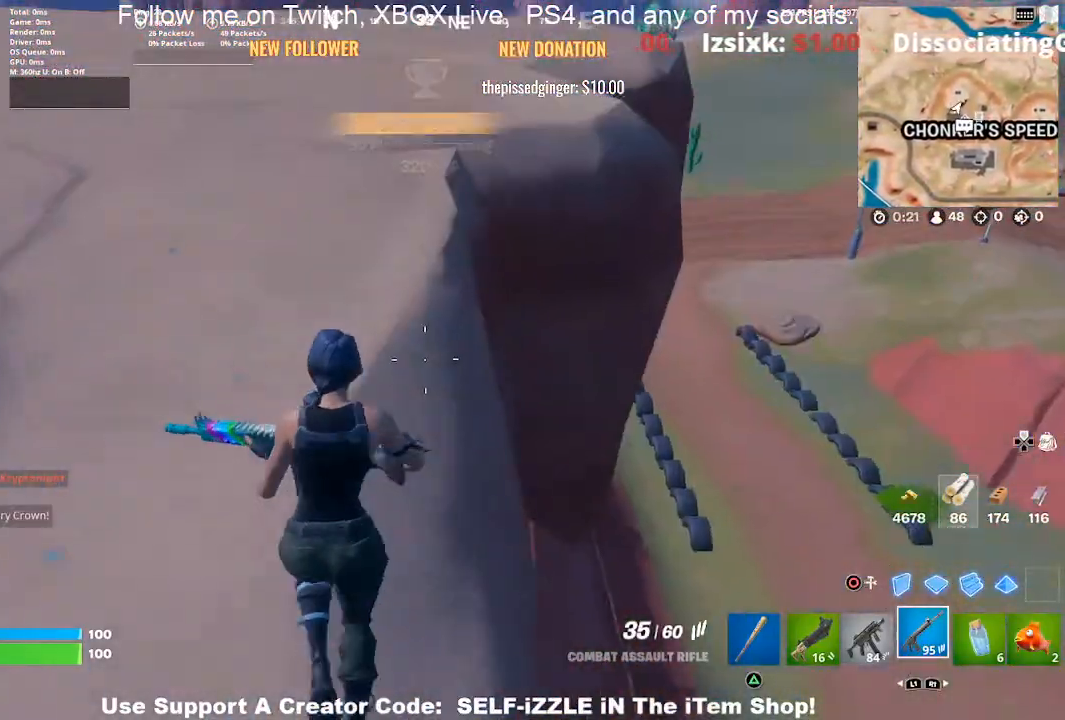
{"dt_ms": 500, "buttons": [], "left_stick": "up", "right_stick": "left", "events": [[400, "right_stick", "left"]]}
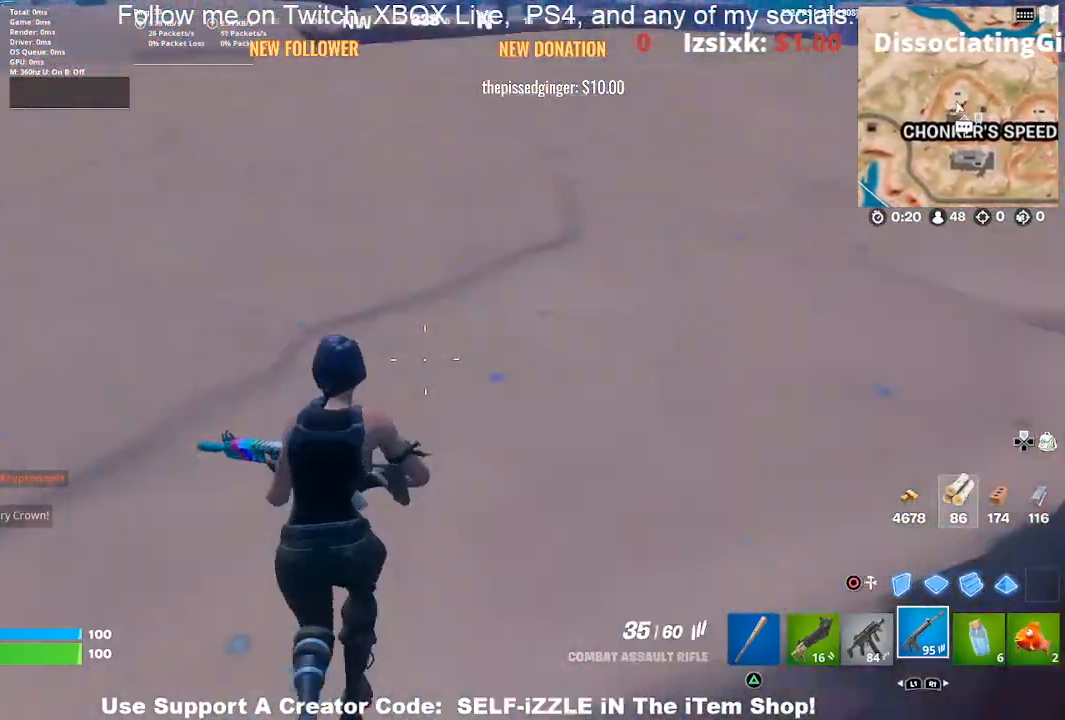
{"dt_ms": 500, "buttons": [], "left_stick": "up", "right_stick": "center", "events": [[233, "right_stick", "up-left"], [433, "right_stick", "center"]]}
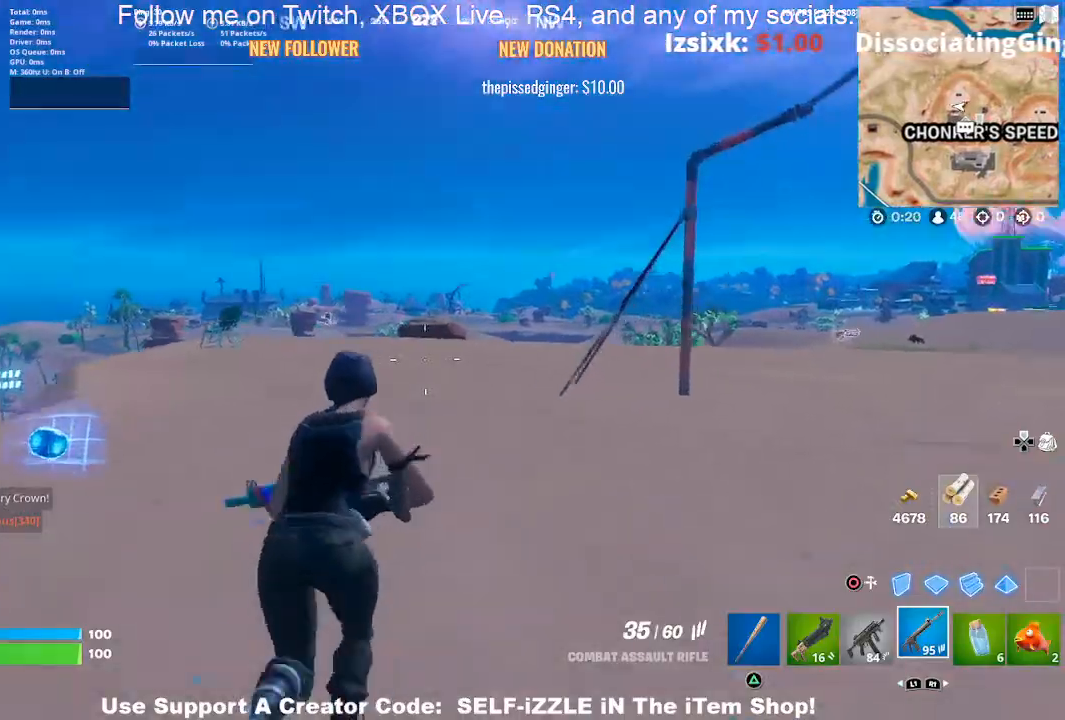
{"dt_ms": 500, "buttons": [], "left_stick": "up-right", "right_stick": "right", "events": [[467, "left_stick", "up-right"], [467, "right_stick", "right"]]}
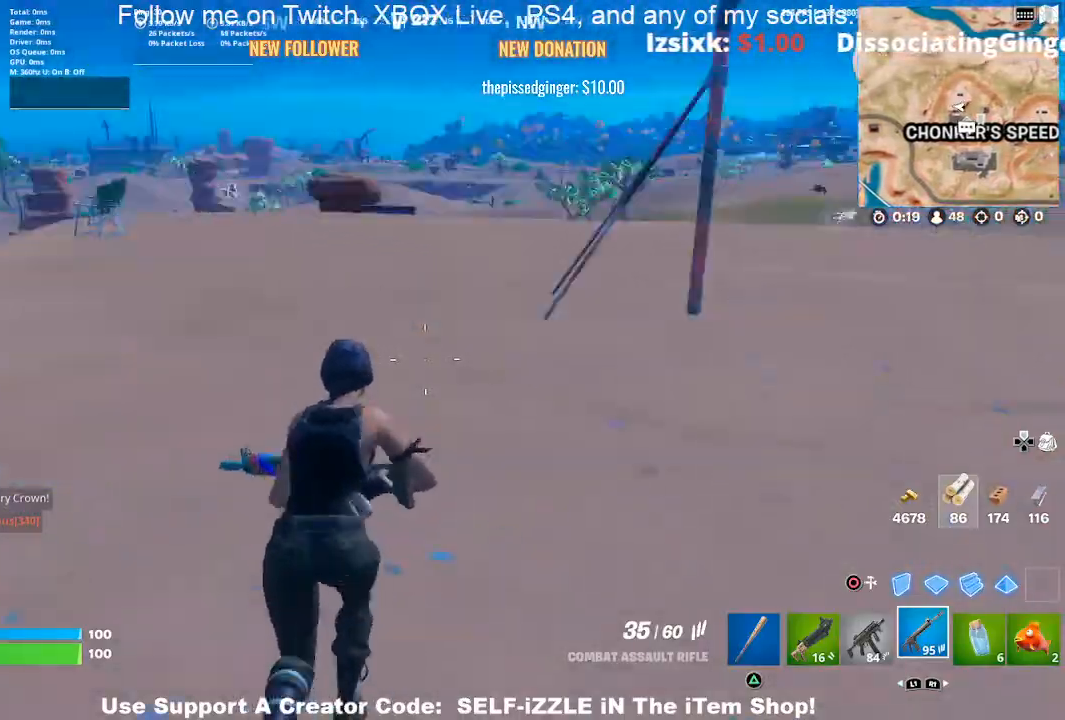
{"dt_ms": 500, "buttons": [], "left_stick": "up-left", "right_stick": "right", "events": [[33, "right_stick", "up-right"], [133, "left_stick", "up"], [233, "right_stick", "center"], [333, "left_stick", "up-left"], [333, "right_stick", "right"]]}
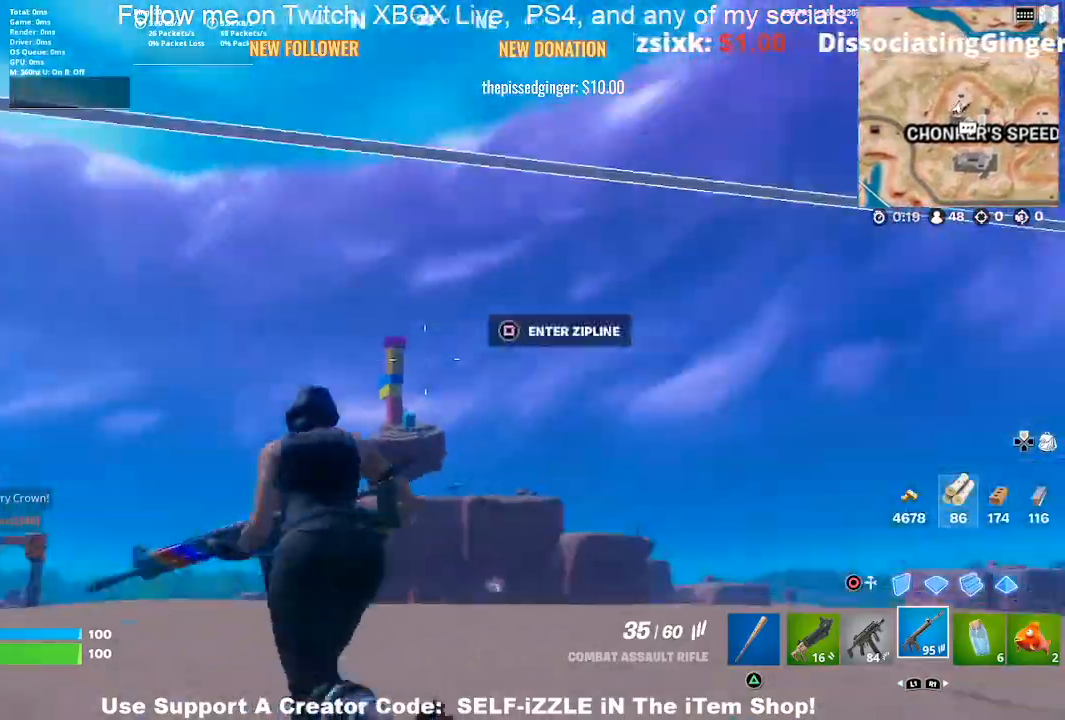
{"dt_ms": 500, "buttons": ["CROSS"], "left_stick": "right", "right_stick": "center", "events": [[133, "right_stick", "center"], [333, "left_stick", "right"], [500, "CROSS", "down"]]}
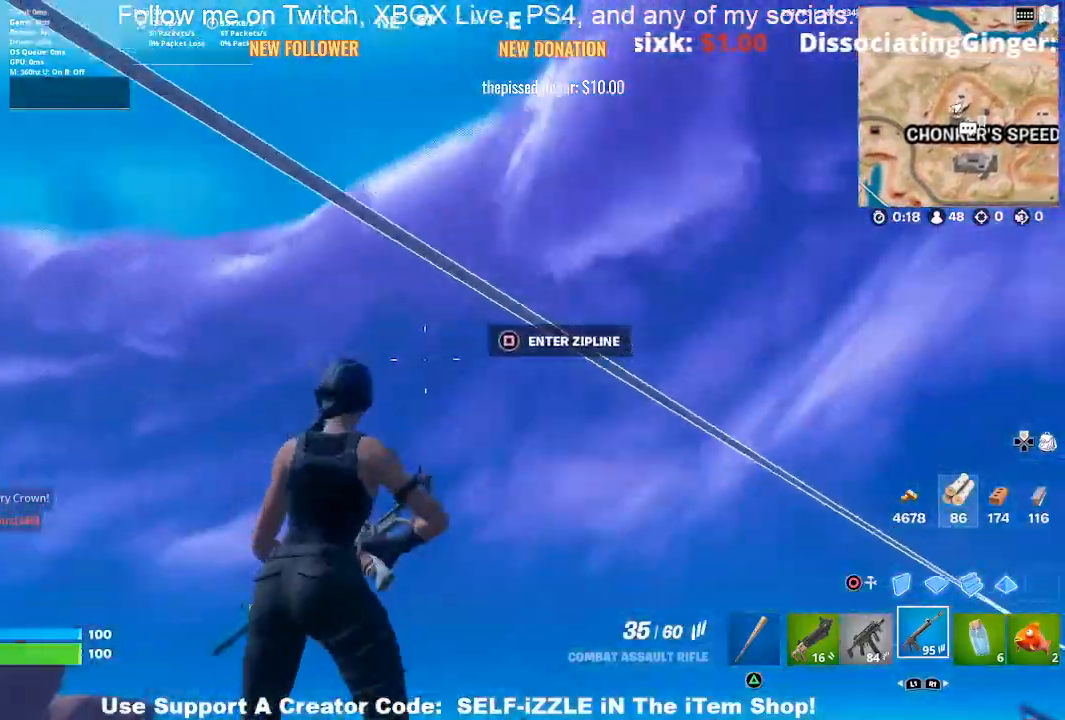
{"dt_ms": 1000, "buttons": ["CROSS"], "left_stick": "up-right", "right_stick": "center"}
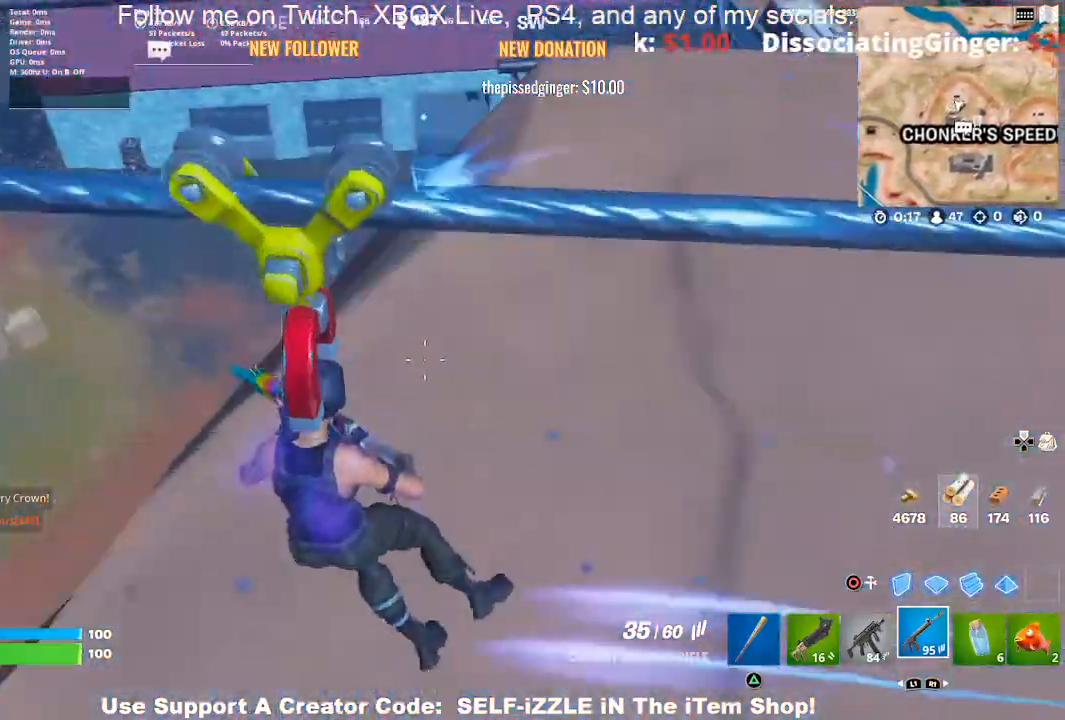
{"dt_ms": 500, "buttons": [], "left_stick": "up-right", "right_stick": "down-right", "events": [[233, "CROSS", "up"], [433, "right_stick", "down-right"]]}